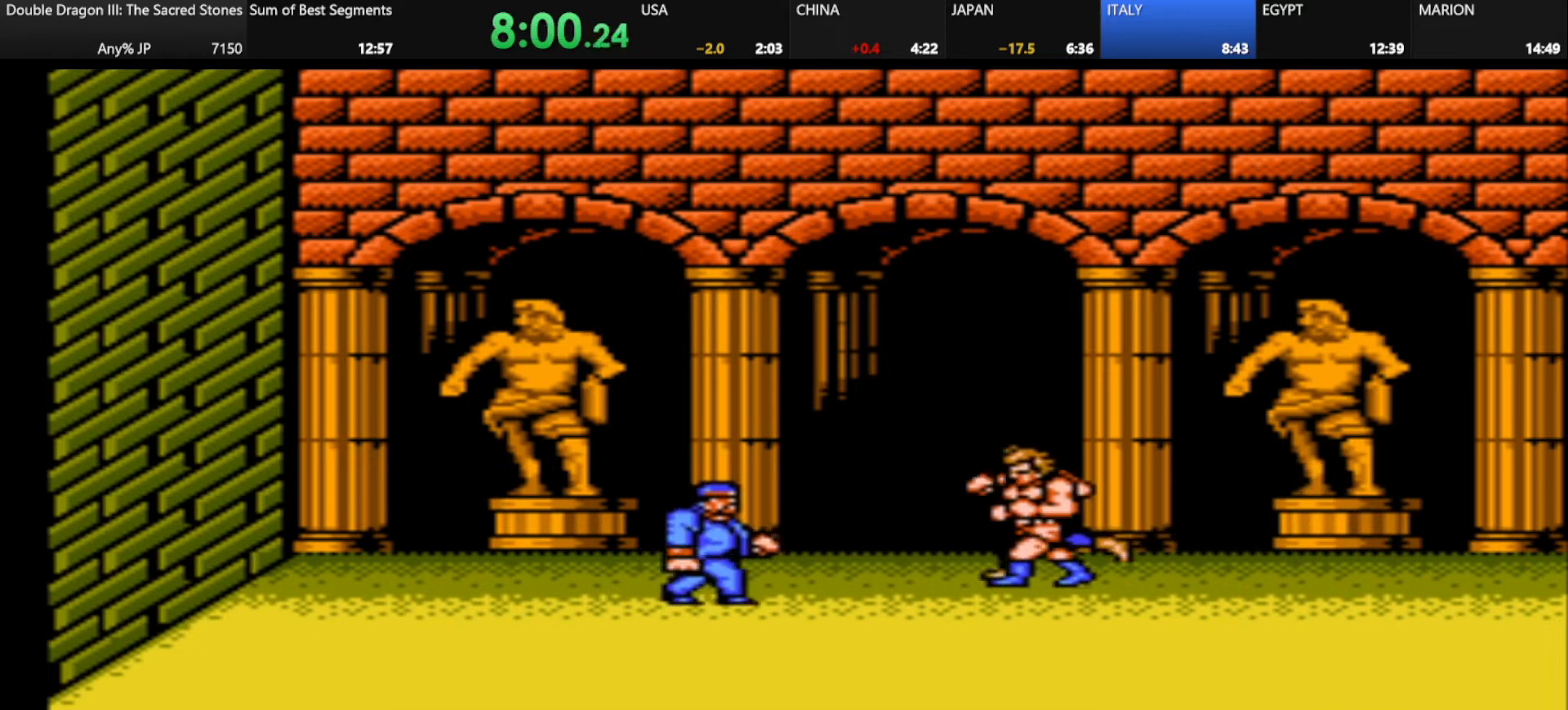
Gameplay with keyboard; each line is a JSON object with the keys held at the frame after it. "events" lists presses ("down") and releases ("up") of "alt_l", "alt_r", "caps_lock", "ctrl_l", "ctrl_r", "d", "down", "escape", "f", "f1", "f10", "f11", "f12", "f2", "f3", "f4", "f5", "f6", "f7", "f8", "f9", "g", "h", "j", "k", "l", "left", "m", "q", "right", "s", "shift", "space", "super", "tab" and "up" between this image and that frame as [ms after this image, input, new state], when the widget could be followed in between. No other keys are recorded. Mouse input is not recorded.
{"keys": ["d", "s"], "events": [[334, "d", "down"]]}
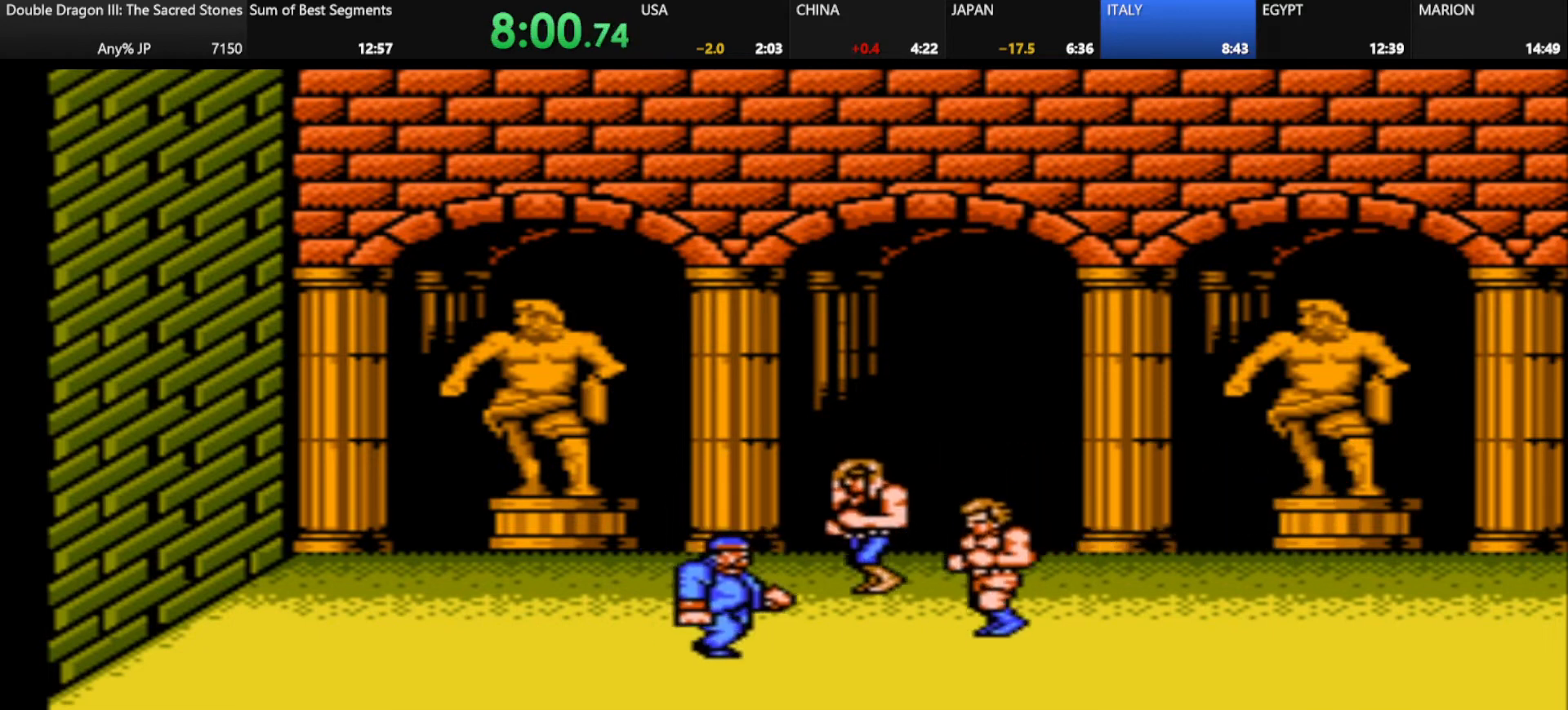
{"keys": ["d", "k"], "events": [[41, "s", "up"], [459, "k", "down"]]}
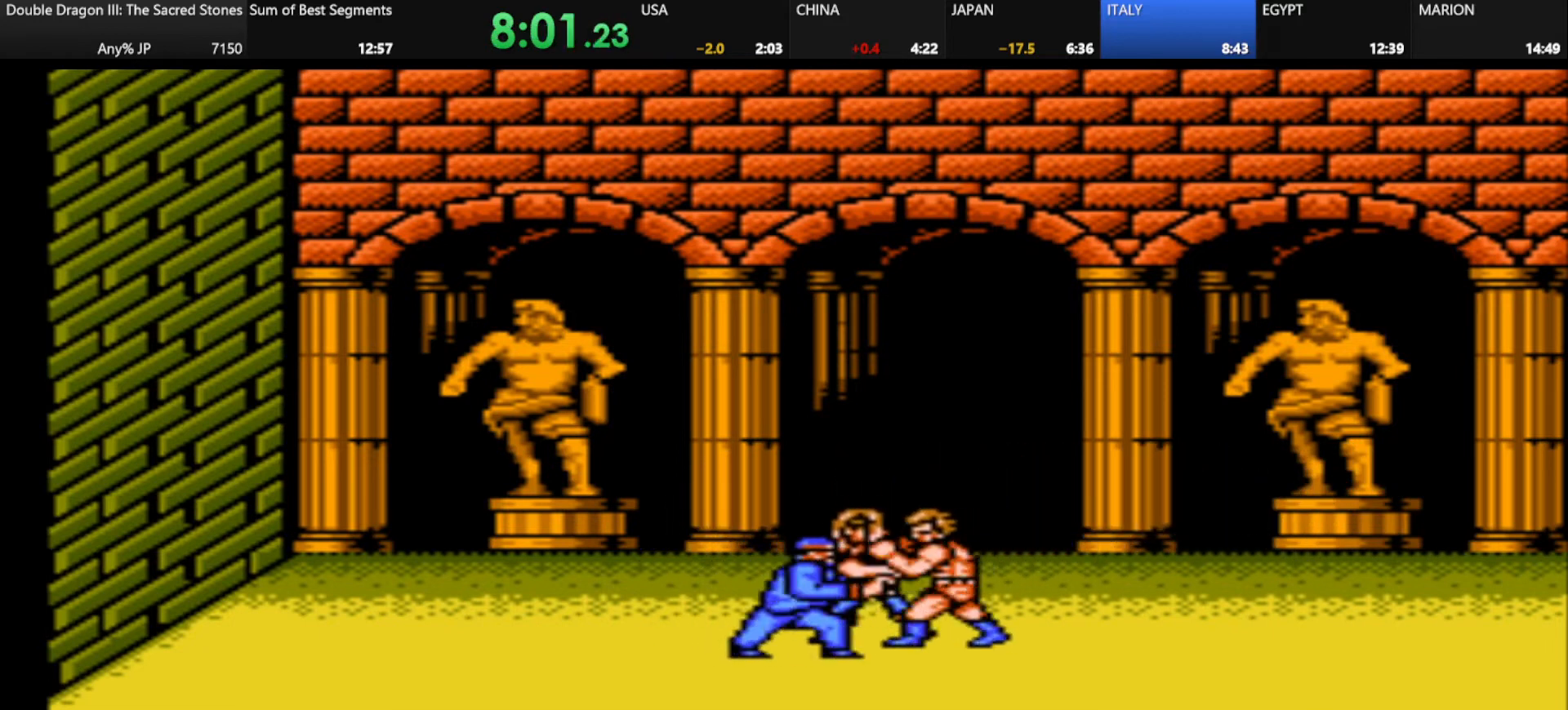
{"keys": [], "events": [[42, "k", "up"], [125, "k", "down"], [292, "k", "up"], [334, "d", "up"], [334, "k", "down"], [459, "k", "up"]]}
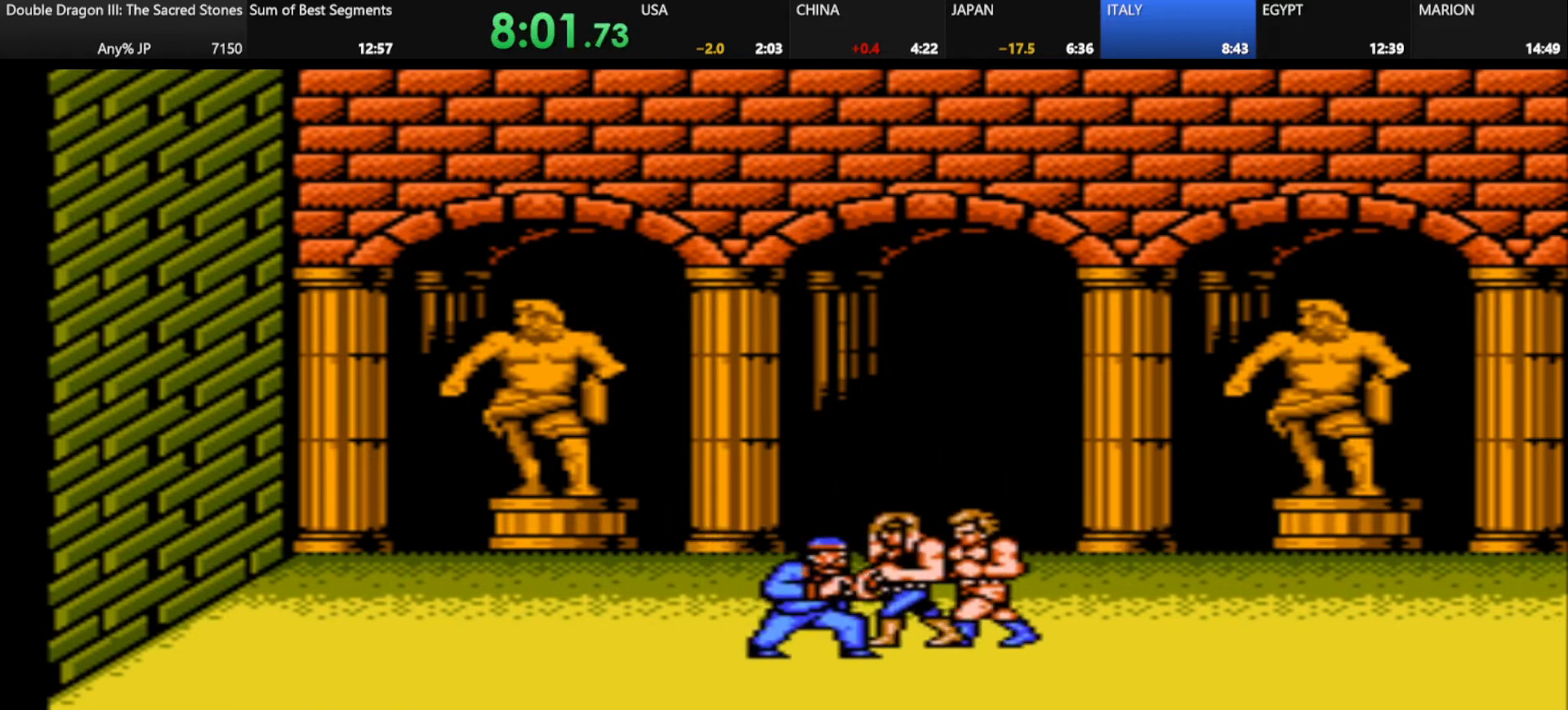
{"keys": ["k"], "events": [[41, "k", "down"], [125, "k", "up"], [250, "k", "down"], [333, "k", "up"], [417, "k", "down"]]}
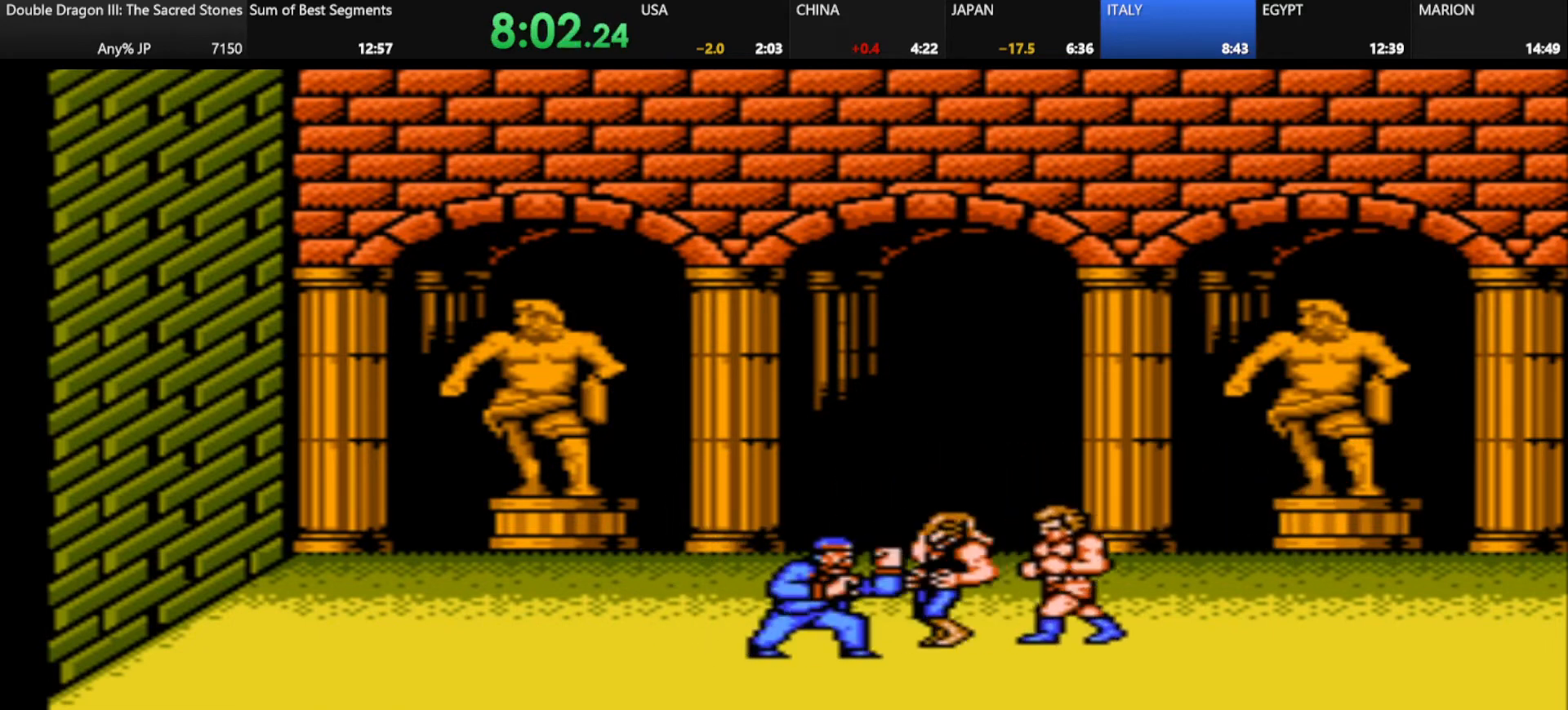
{"keys": [], "events": [[84, "k", "up"], [167, "k", "down"], [250, "k", "up"], [334, "k", "down"], [459, "k", "up"]]}
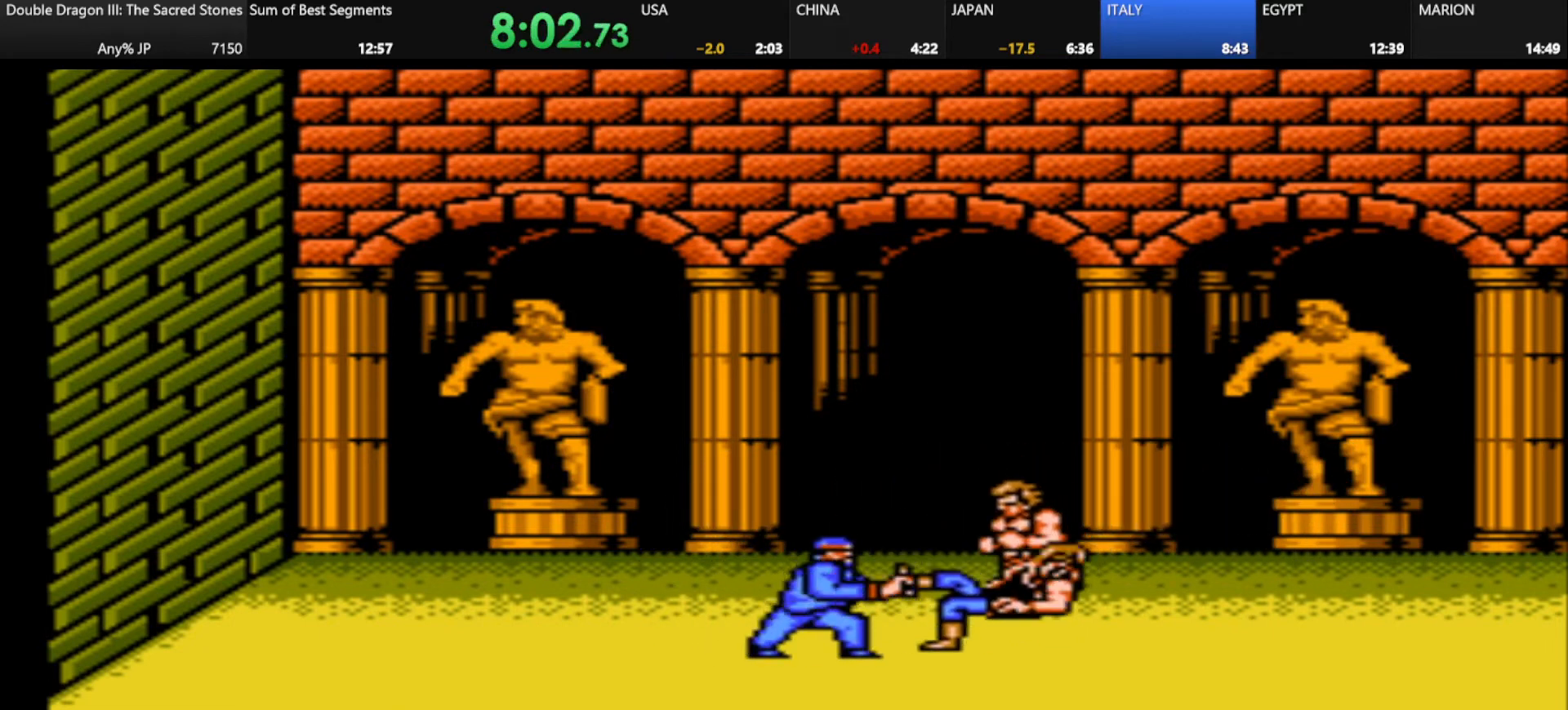
{"keys": [], "events": []}
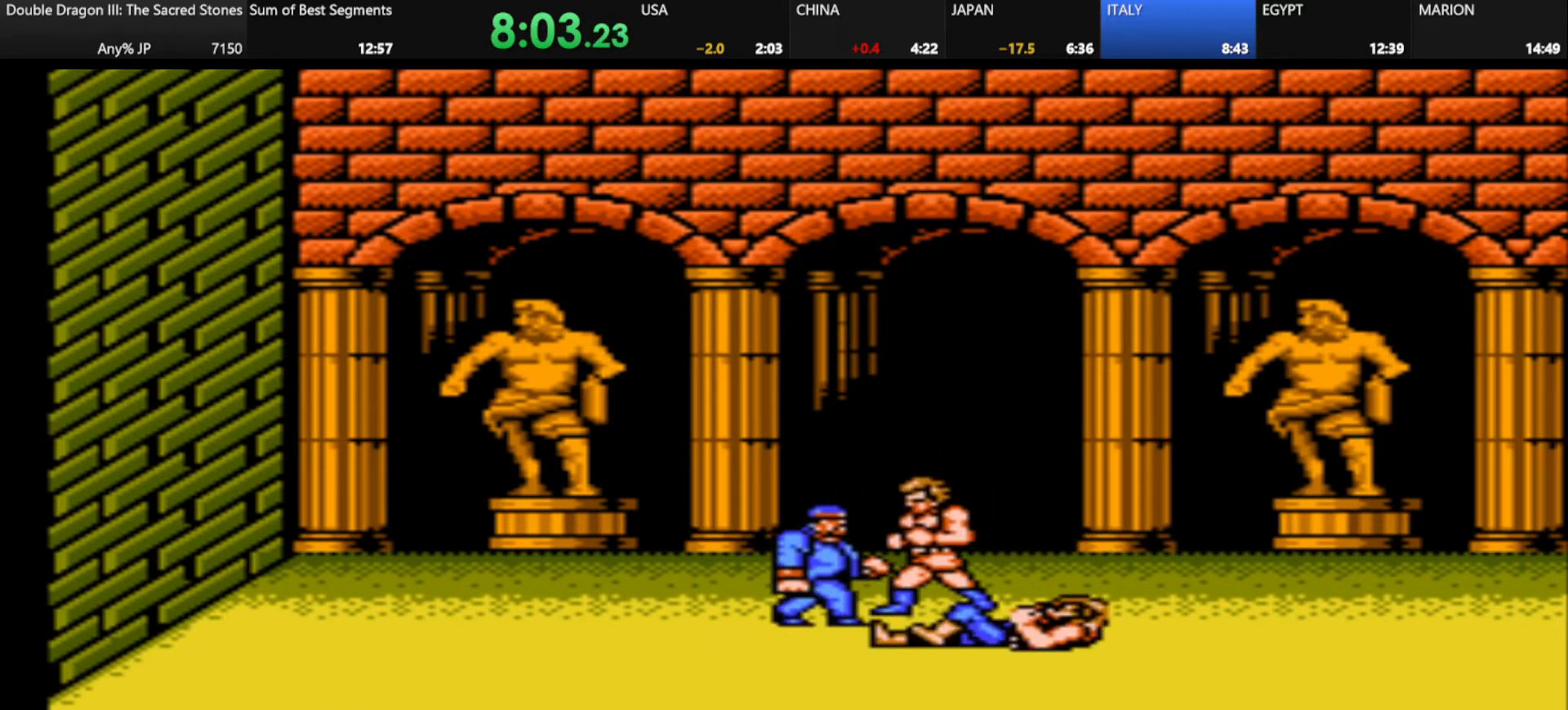
{"keys": ["k"], "events": [[42, "k", "down"], [125, "k", "up"], [250, "k", "down"], [334, "k", "up"], [459, "k", "down"]]}
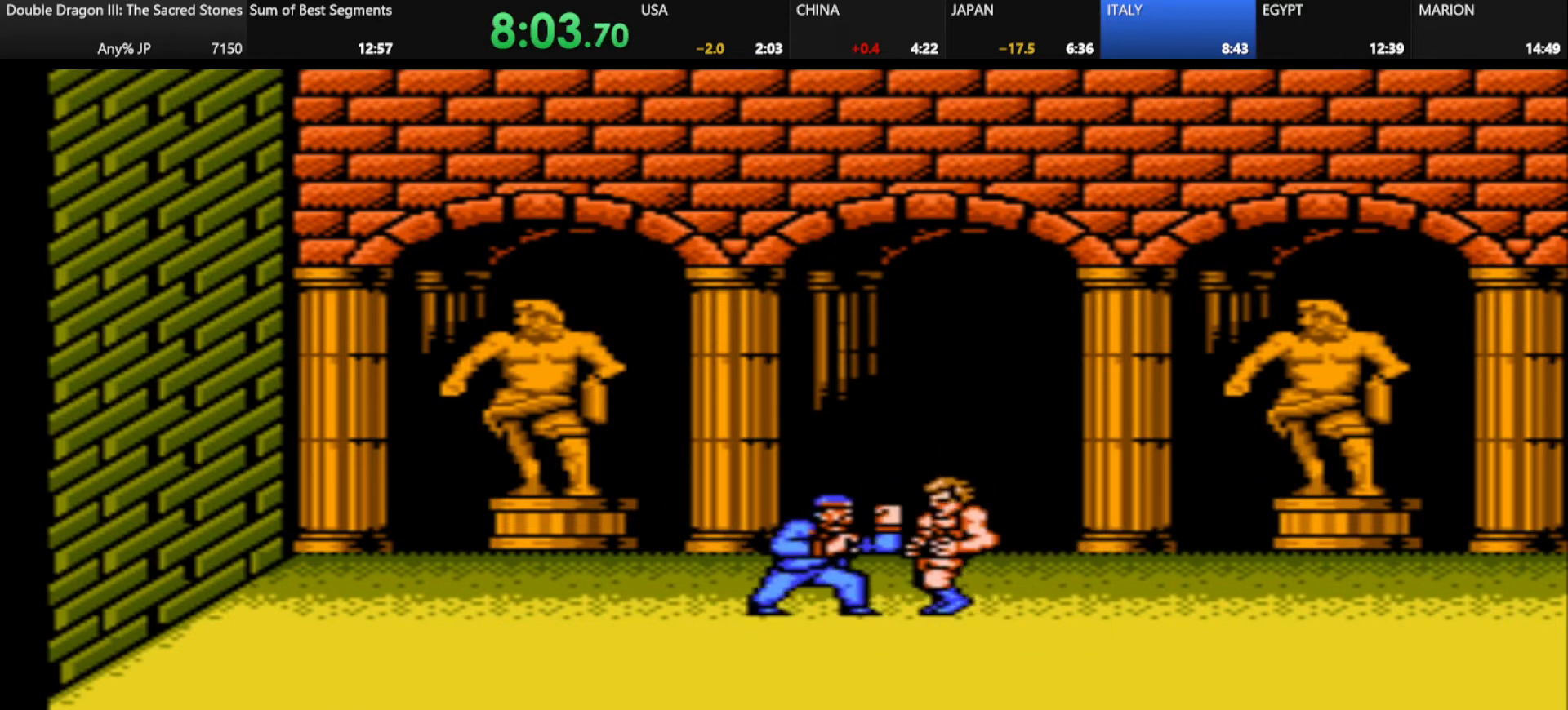
{"keys": ["k"], "events": [[83, "k", "up"], [209, "k", "down"], [292, "k", "up"], [375, "k", "down"]]}
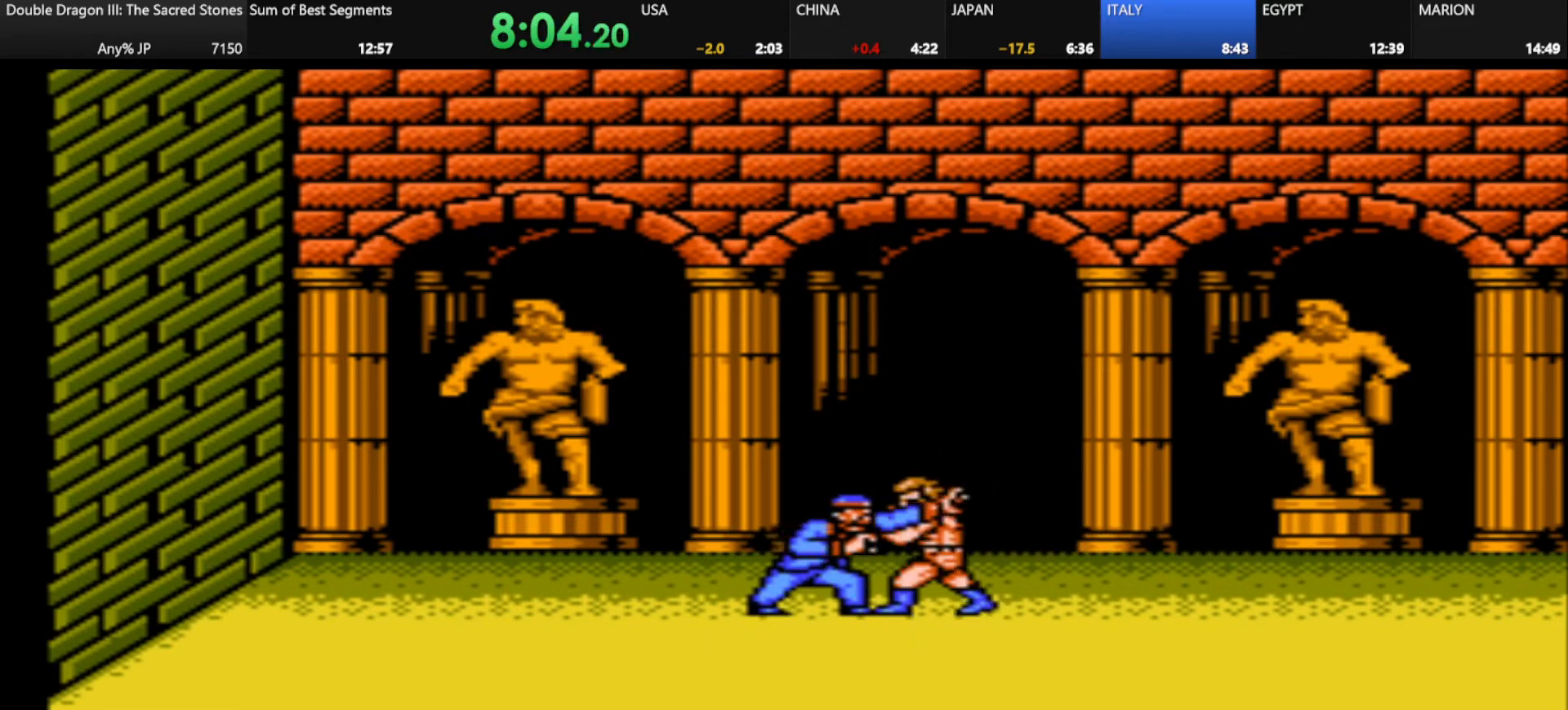
{"keys": [], "events": [[42, "k", "up"], [126, "k", "down"], [209, "k", "up"]]}
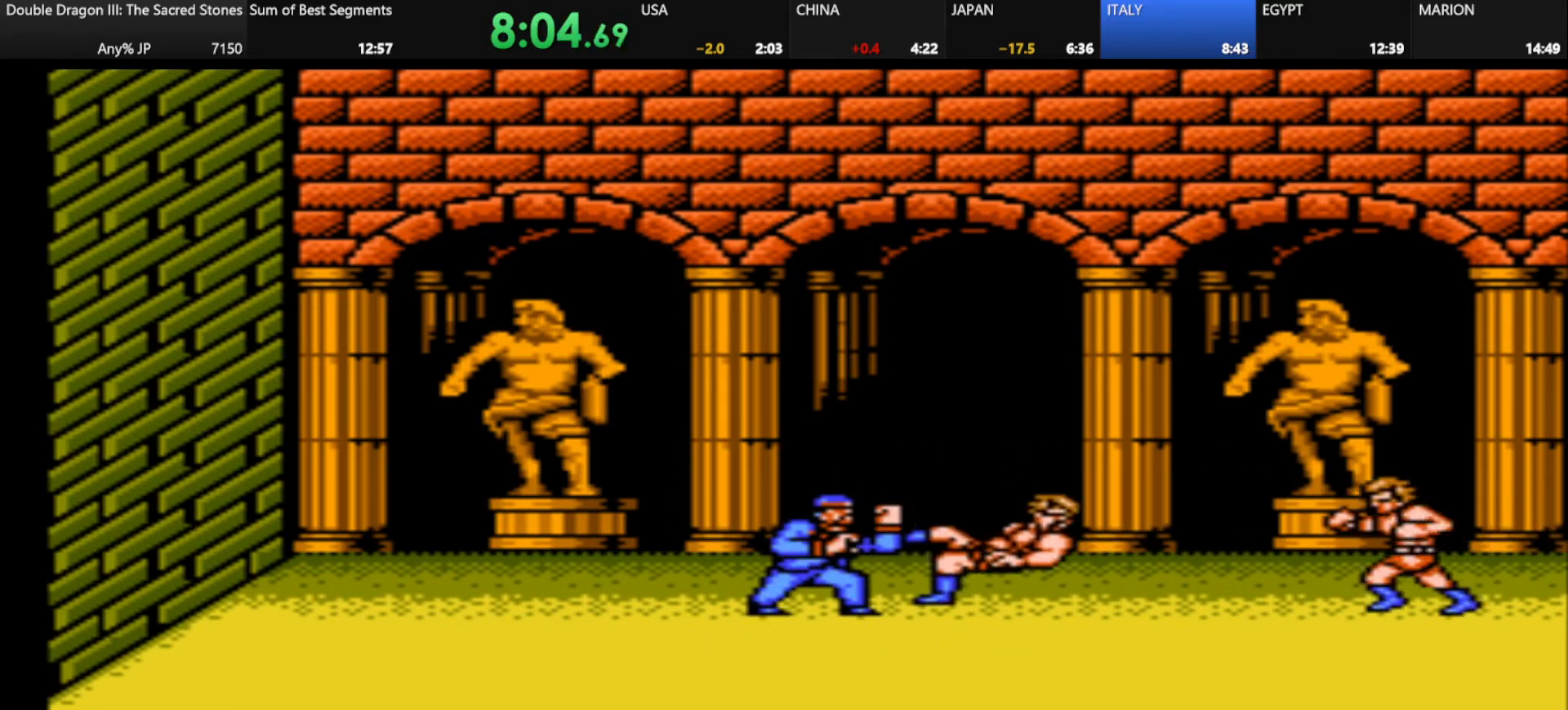
{"keys": ["d"], "events": [[500, "d", "down"]]}
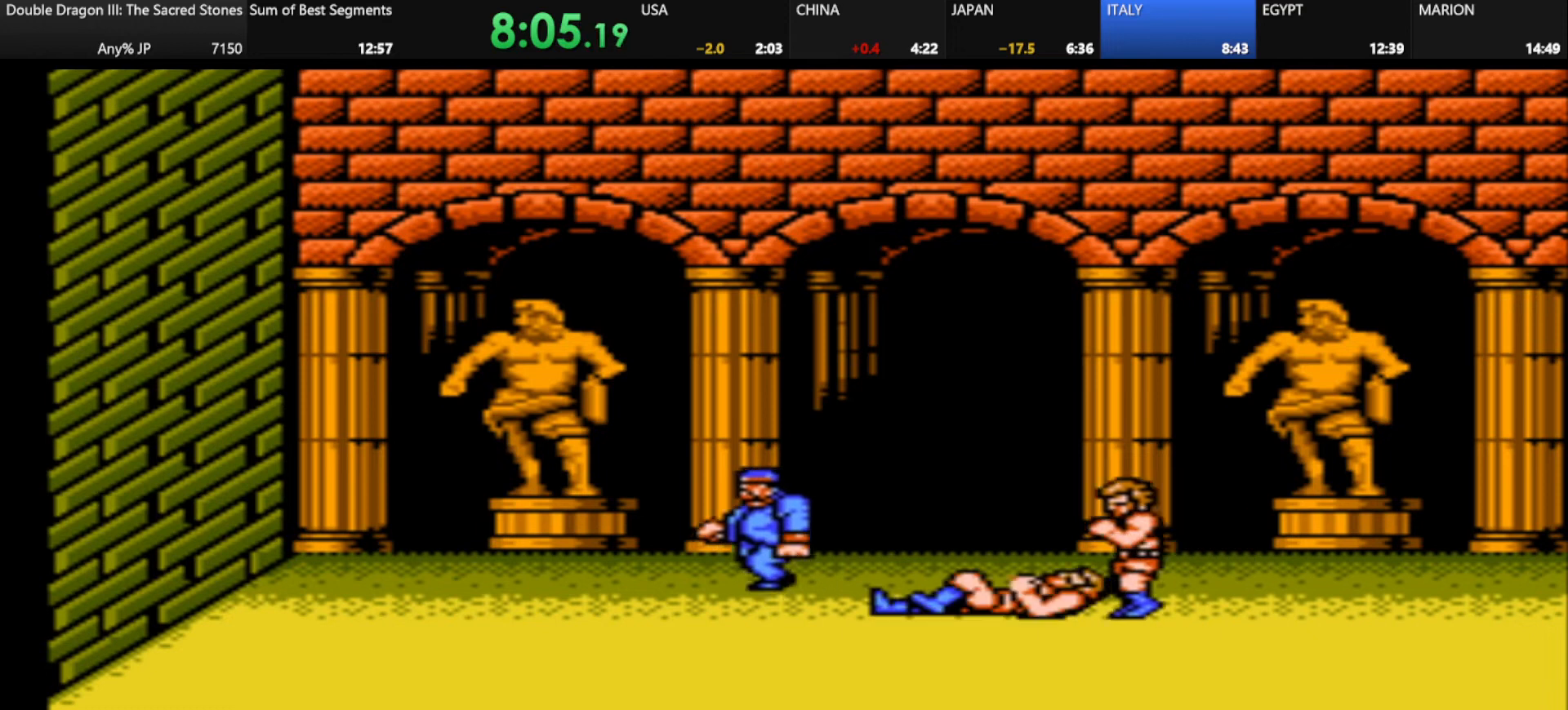
{"keys": ["k"], "events": [[167, "d", "up"], [501, "k", "down"]]}
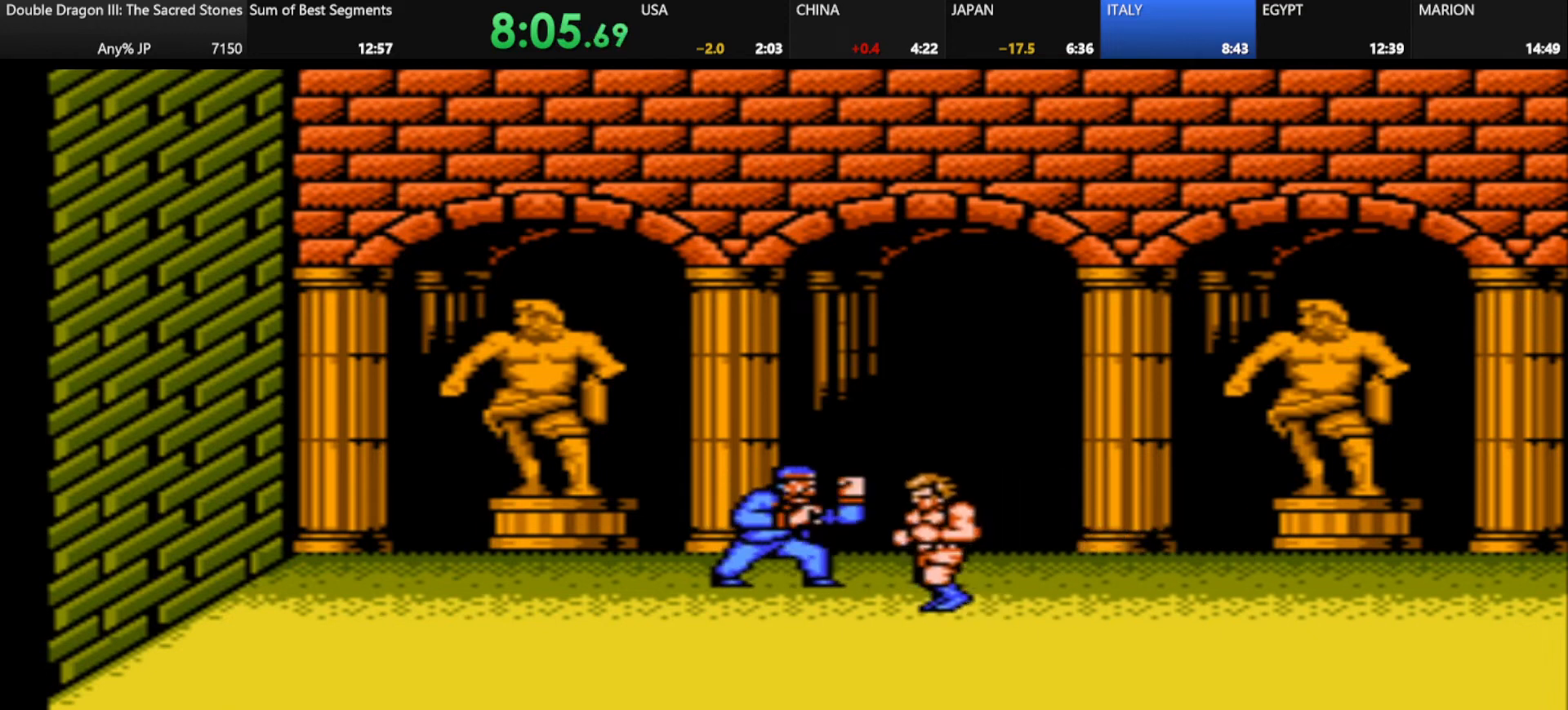
{"keys": ["k"], "events": [[83, "k", "up"], [209, "k", "down"], [292, "k", "up"], [459, "k", "down"]]}
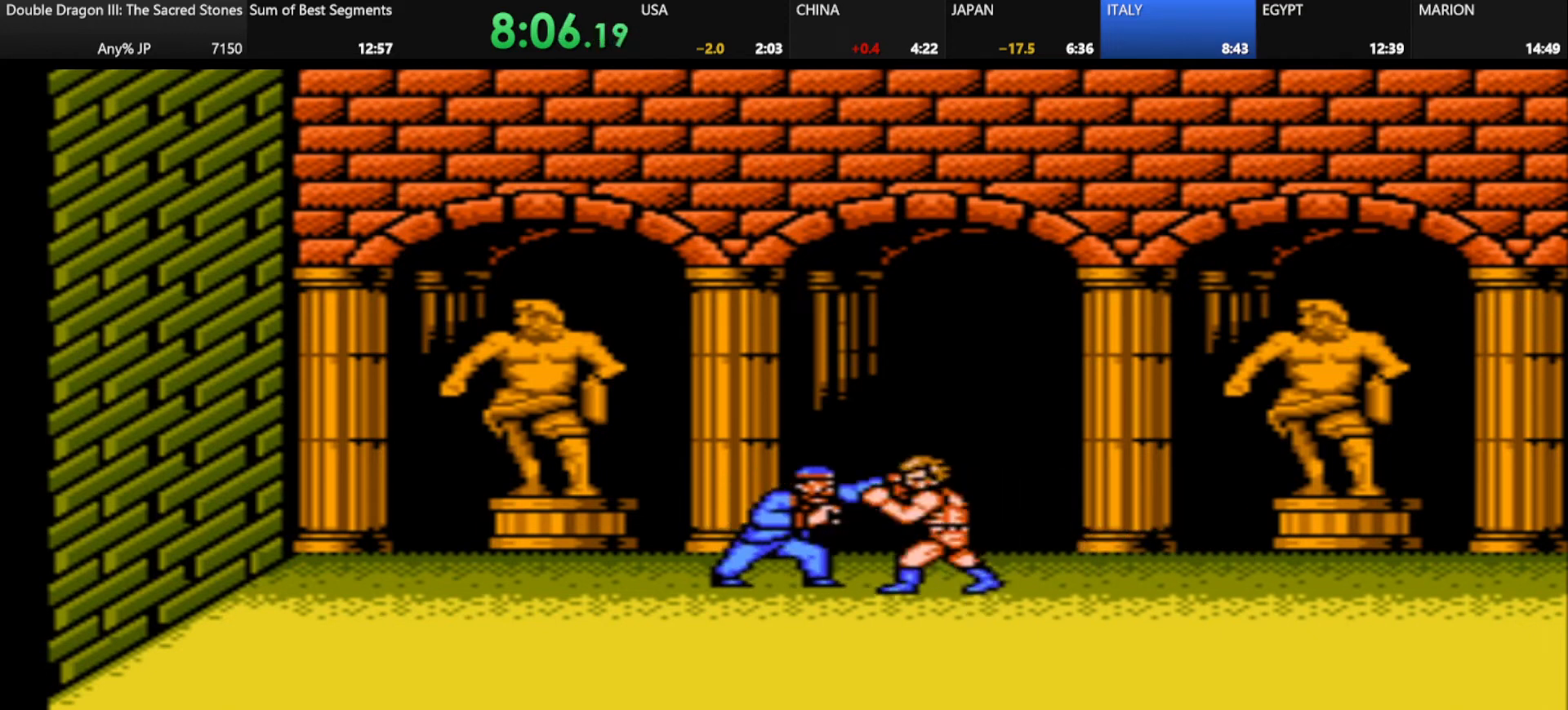
{"keys": [], "events": [[42, "k", "up"], [126, "k", "down"], [251, "k", "up"], [376, "k", "down"], [459, "k", "up"]]}
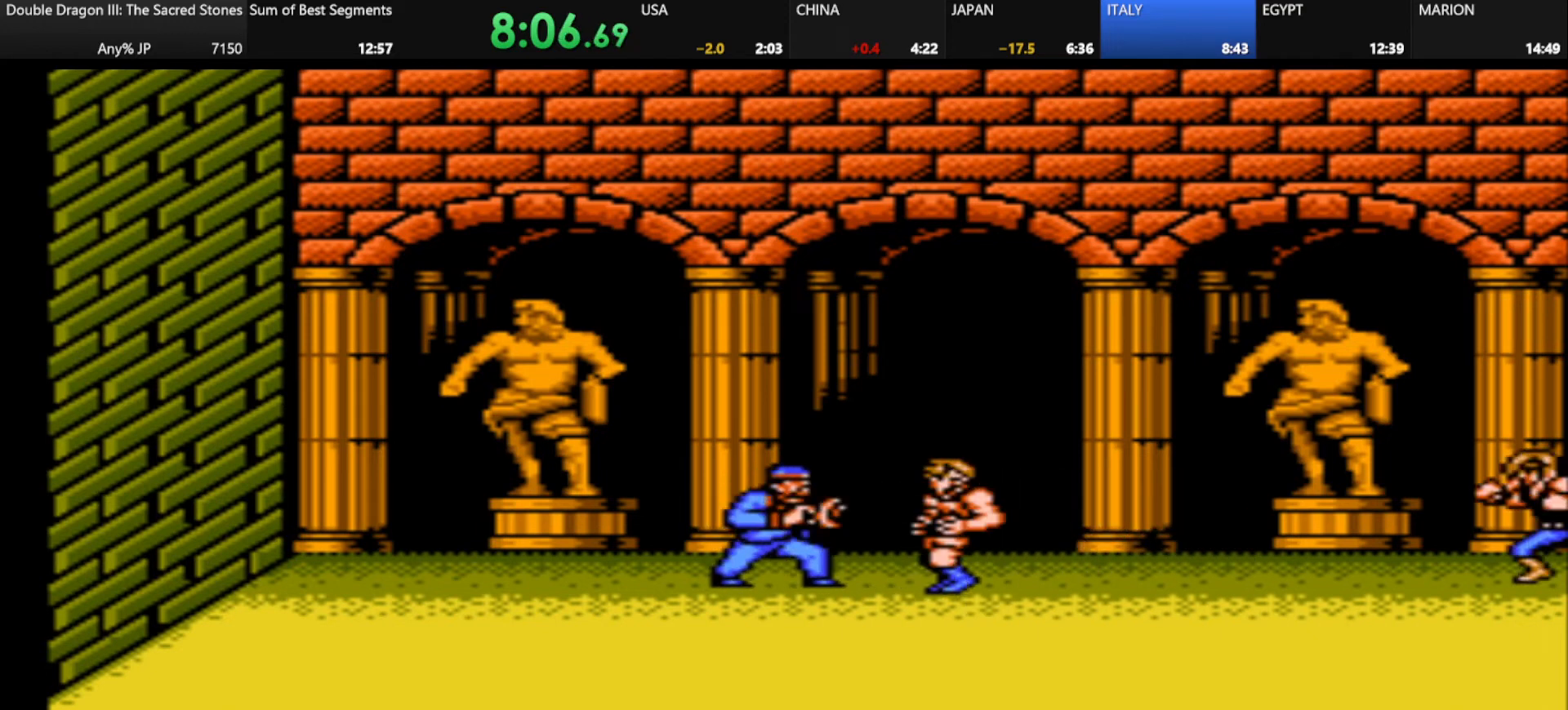
{"keys": [], "events": [[42, "k", "down"], [167, "k", "up"]]}
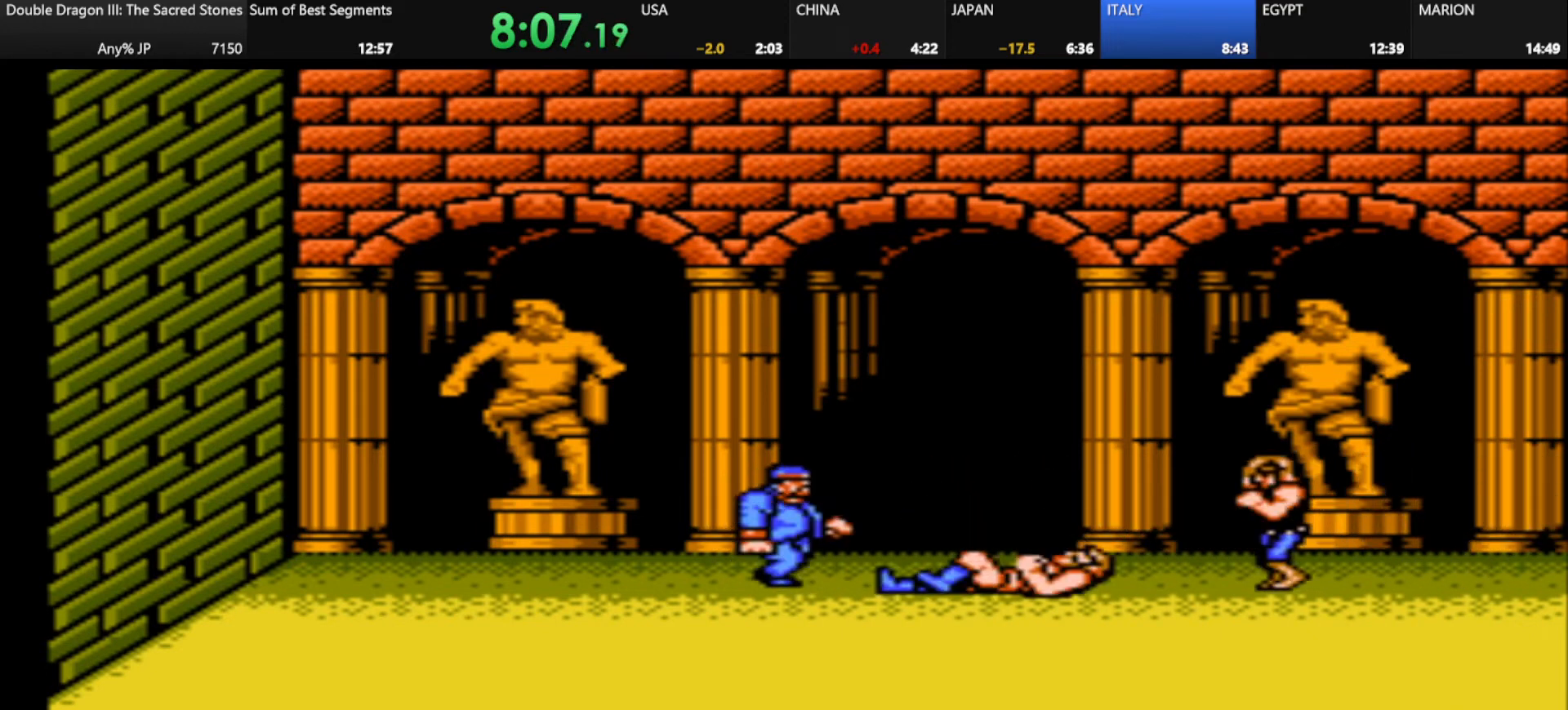
{"keys": [], "events": []}
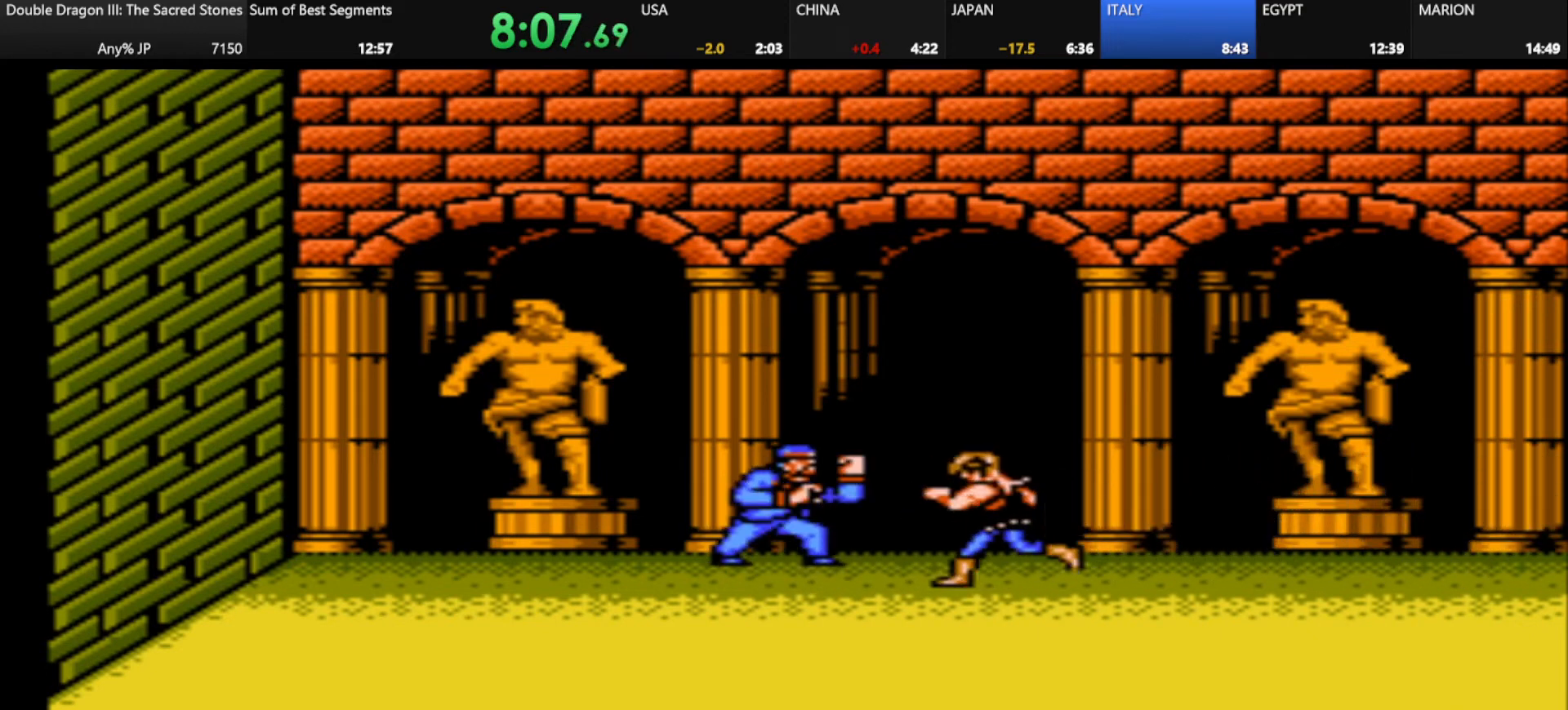
{"keys": ["k"], "events": [[209, "k", "down"], [375, "k", "up"], [459, "k", "down"]]}
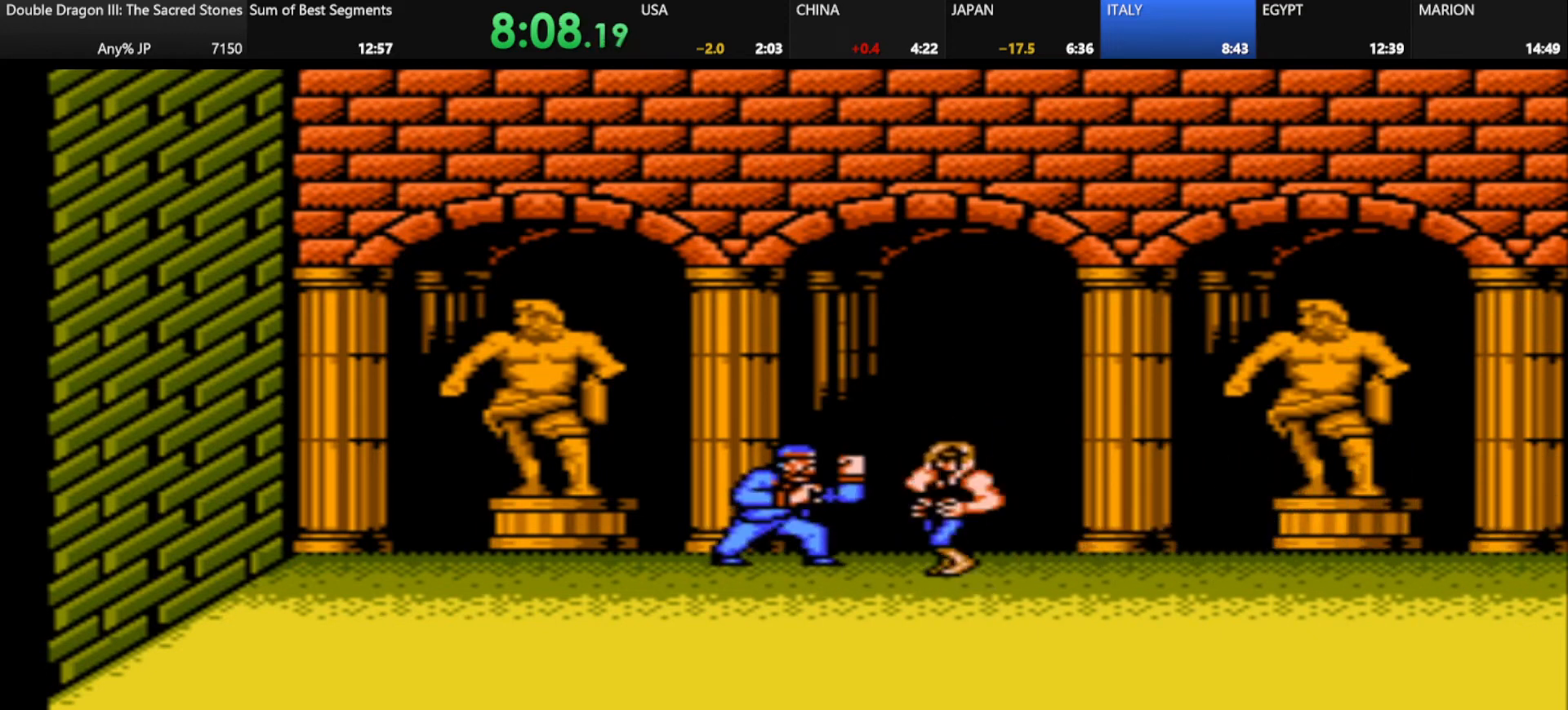
{"keys": ["k"], "events": [[84, "k", "up"], [209, "k", "down"], [334, "k", "up"], [418, "k", "down"]]}
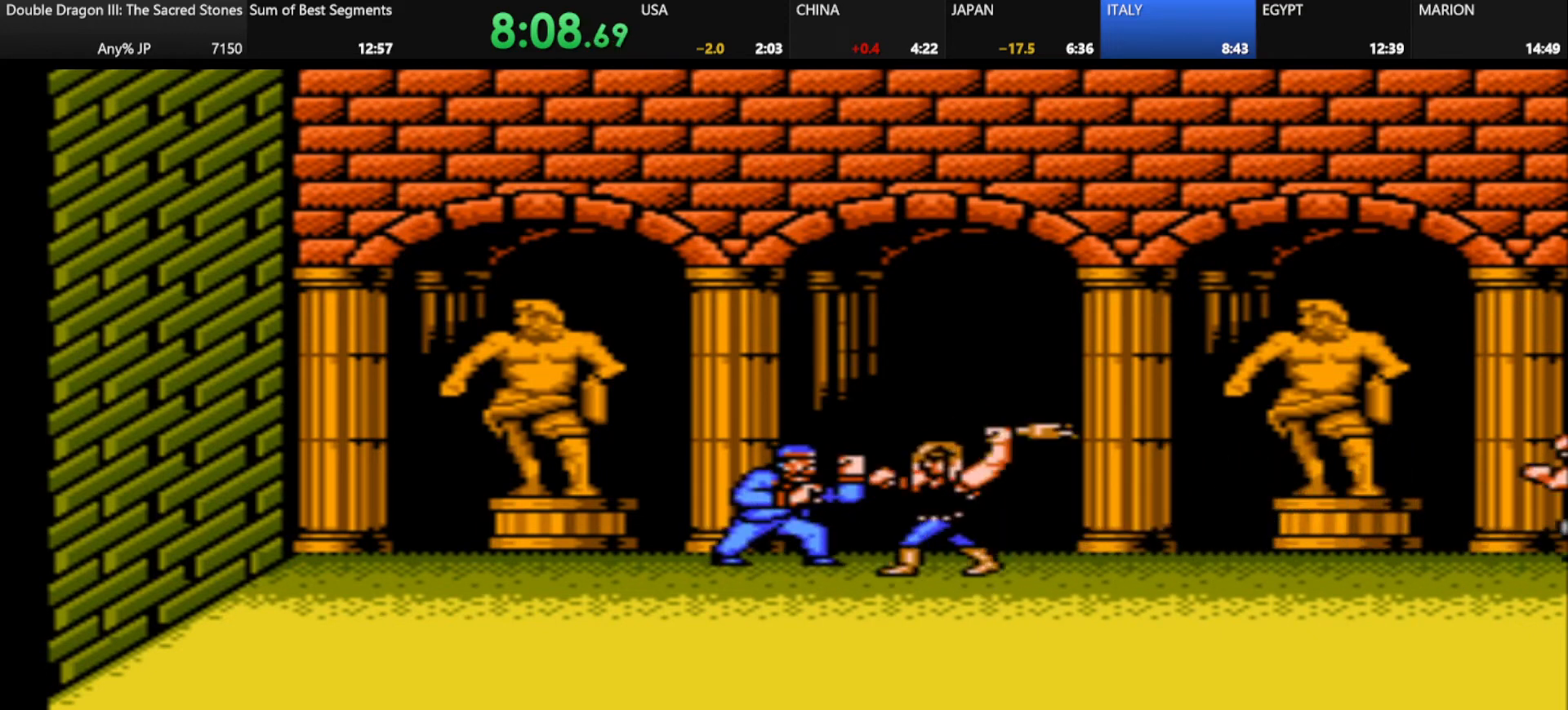
{"keys": [], "events": [[42, "k", "up"], [125, "k", "down"], [250, "k", "up"], [334, "k", "down"], [501, "k", "up"]]}
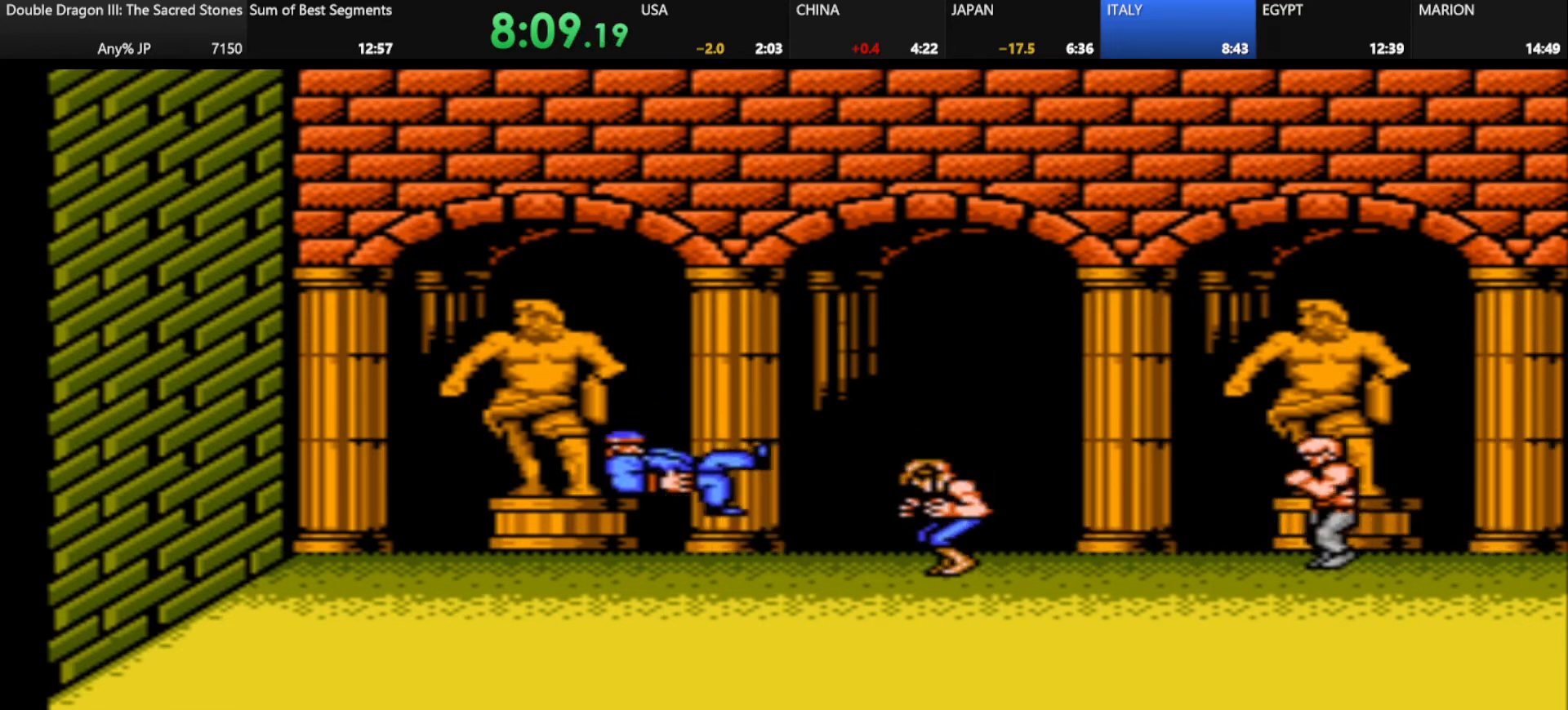
{"keys": ["s"], "events": [[417, "s", "down"]]}
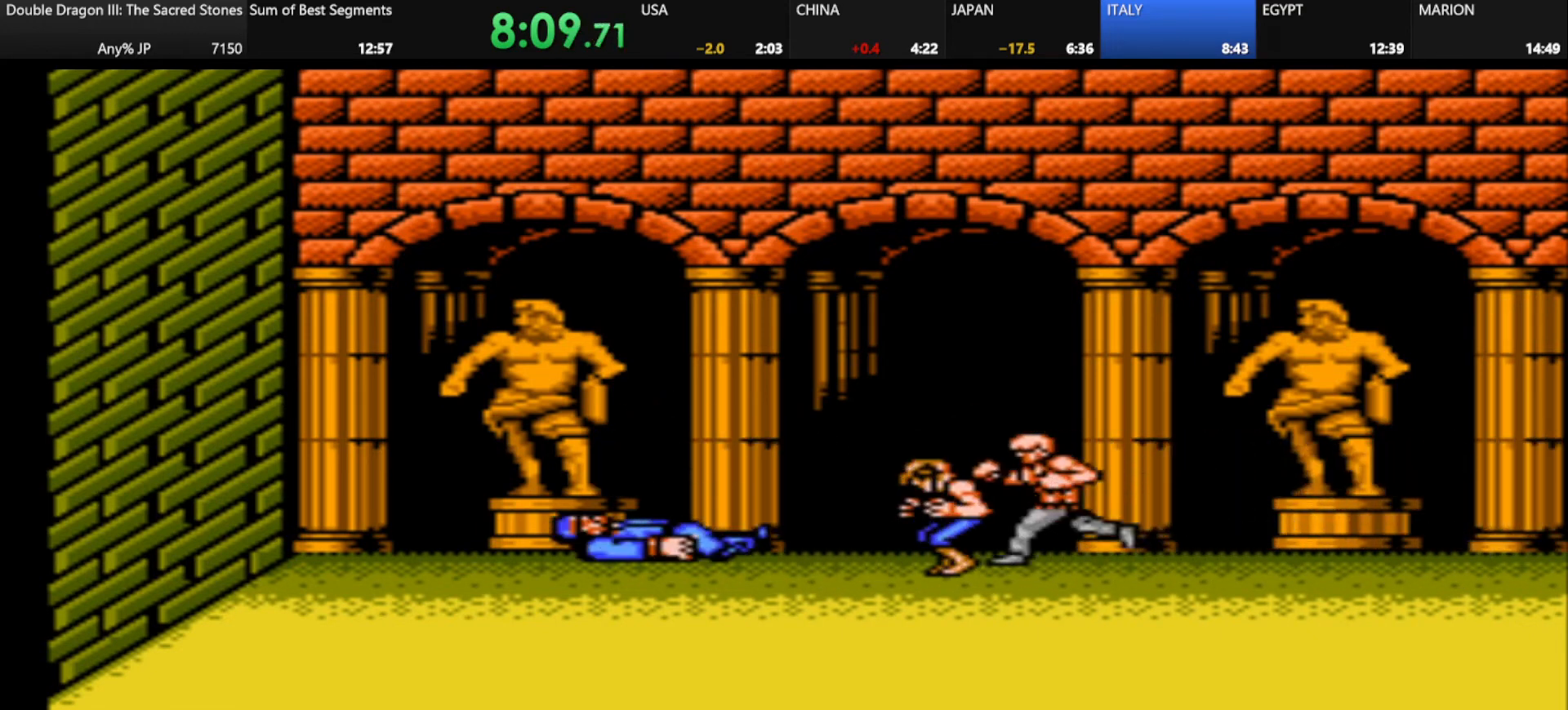
{"keys": ["s"], "events": []}
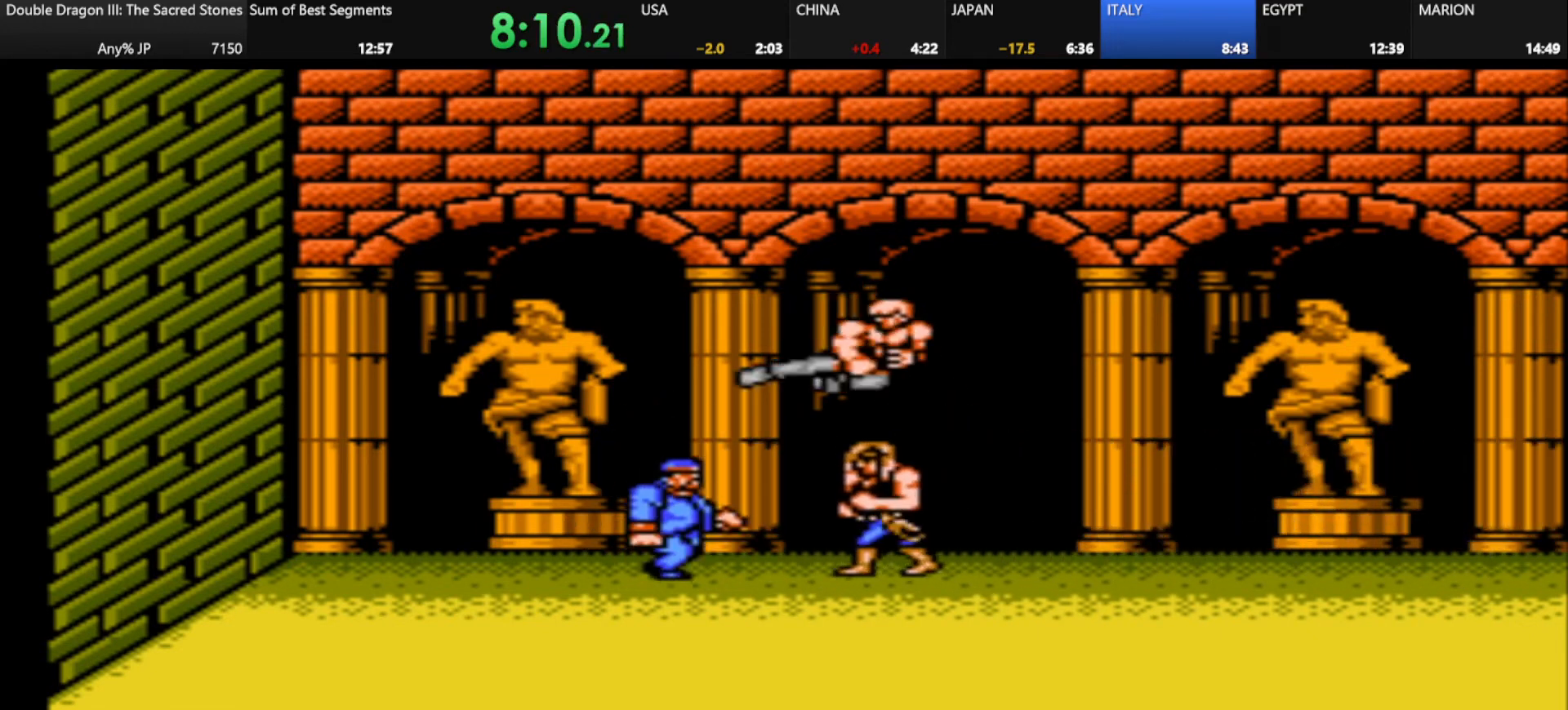
{"keys": ["d", "j", "k"], "events": [[501, "d", "down"], [501, "j", "down"], [501, "k", "down"], [501, "s", "up"]]}
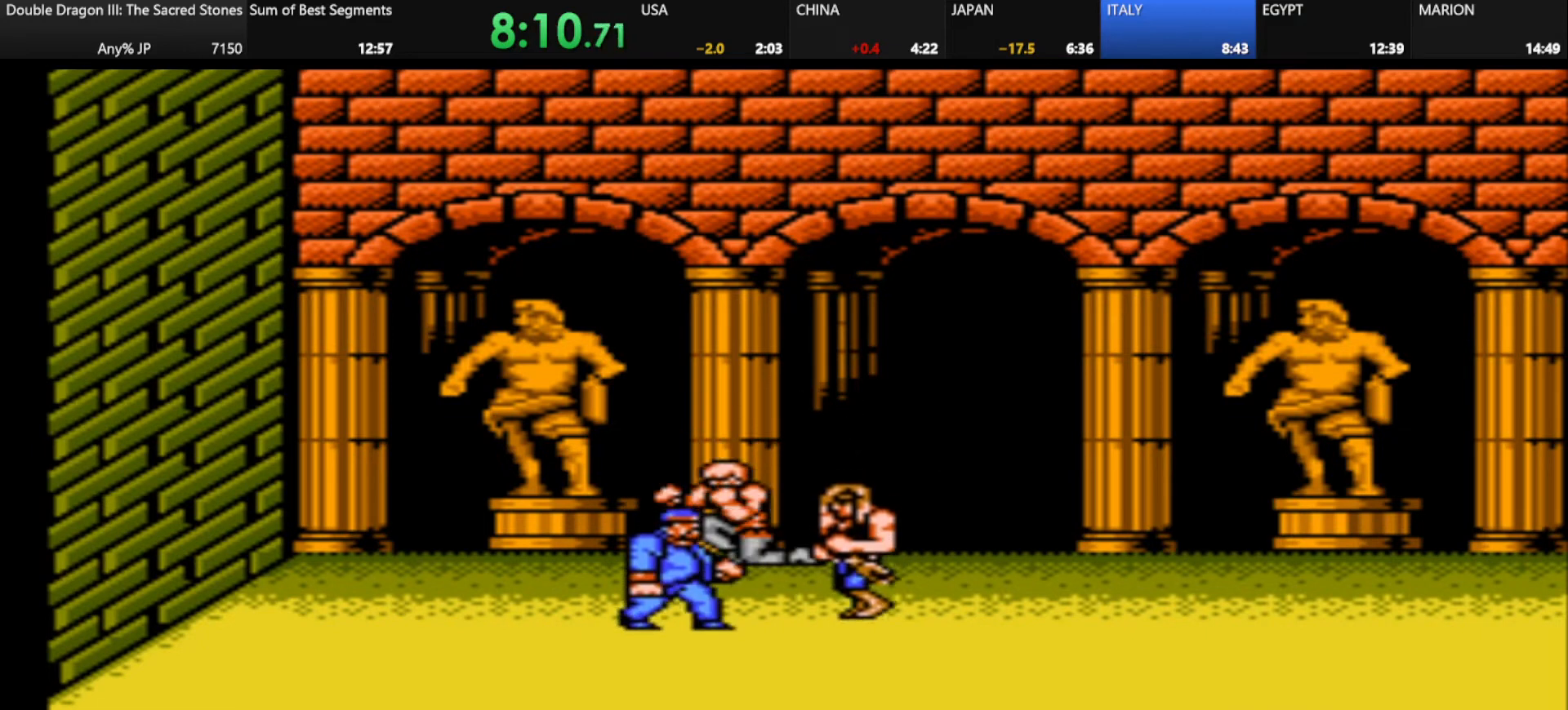
{"keys": ["j"], "events": [[125, "j", "up"], [125, "k", "up"], [334, "d", "up"], [417, "j", "down"]]}
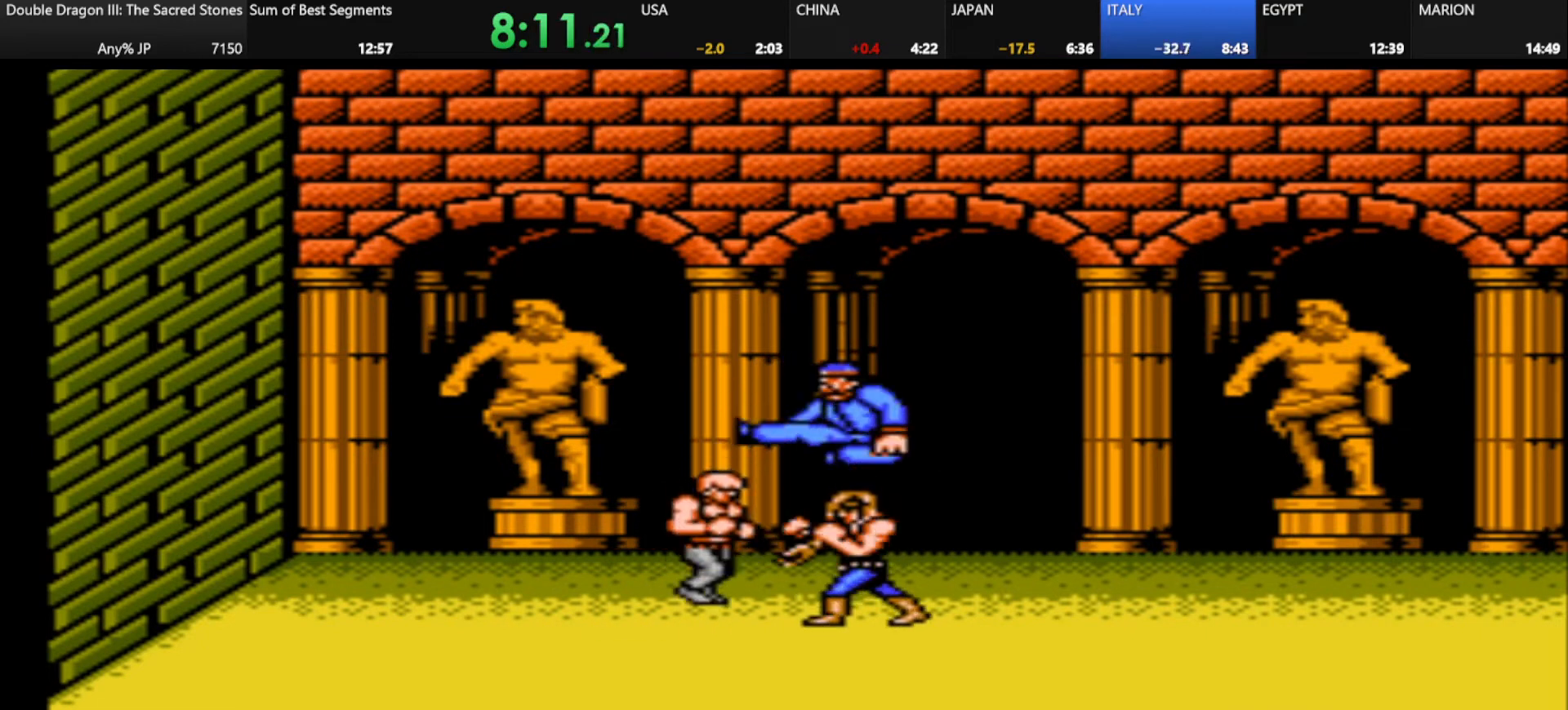
{"keys": ["s"], "events": [[166, "j", "up"], [333, "s", "down"]]}
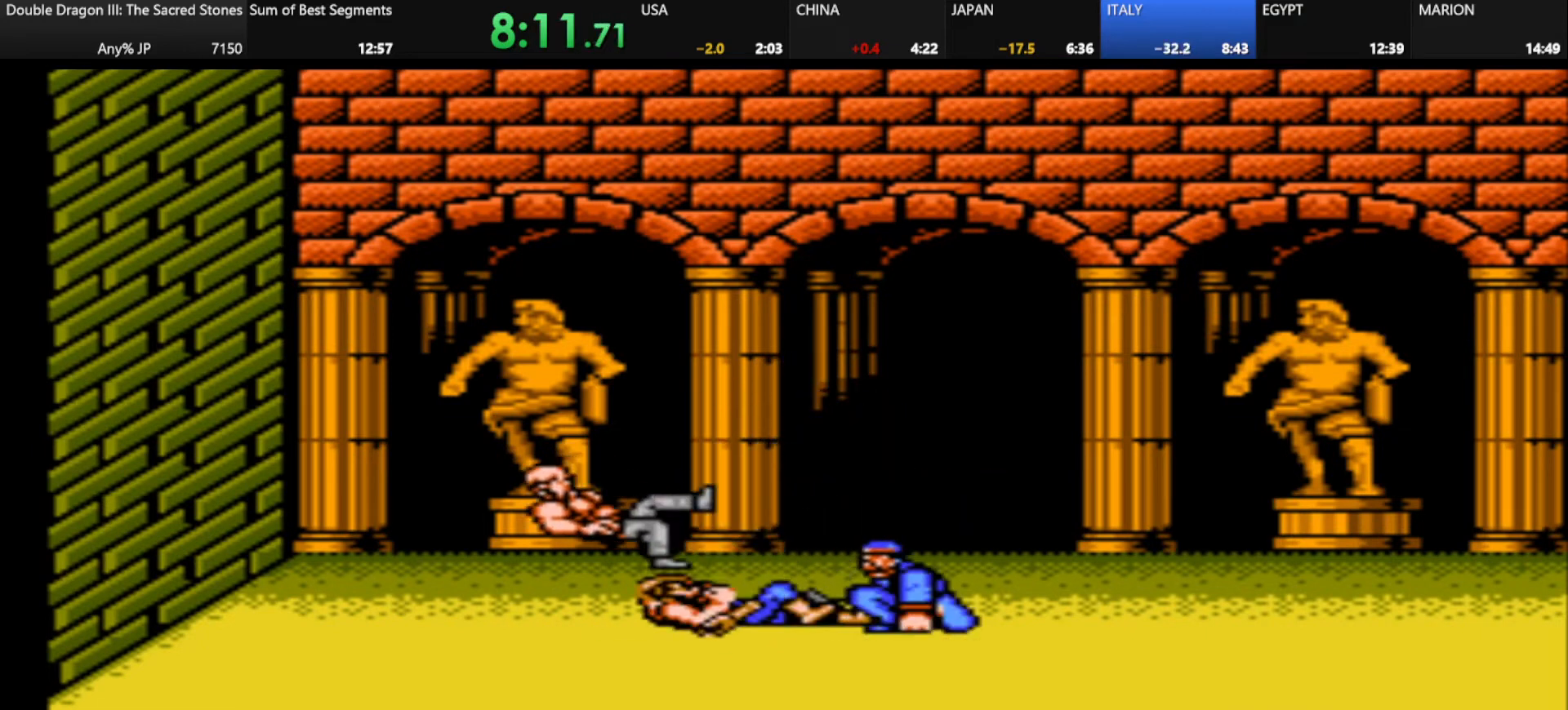
{"keys": [], "events": [[500, "s", "up"]]}
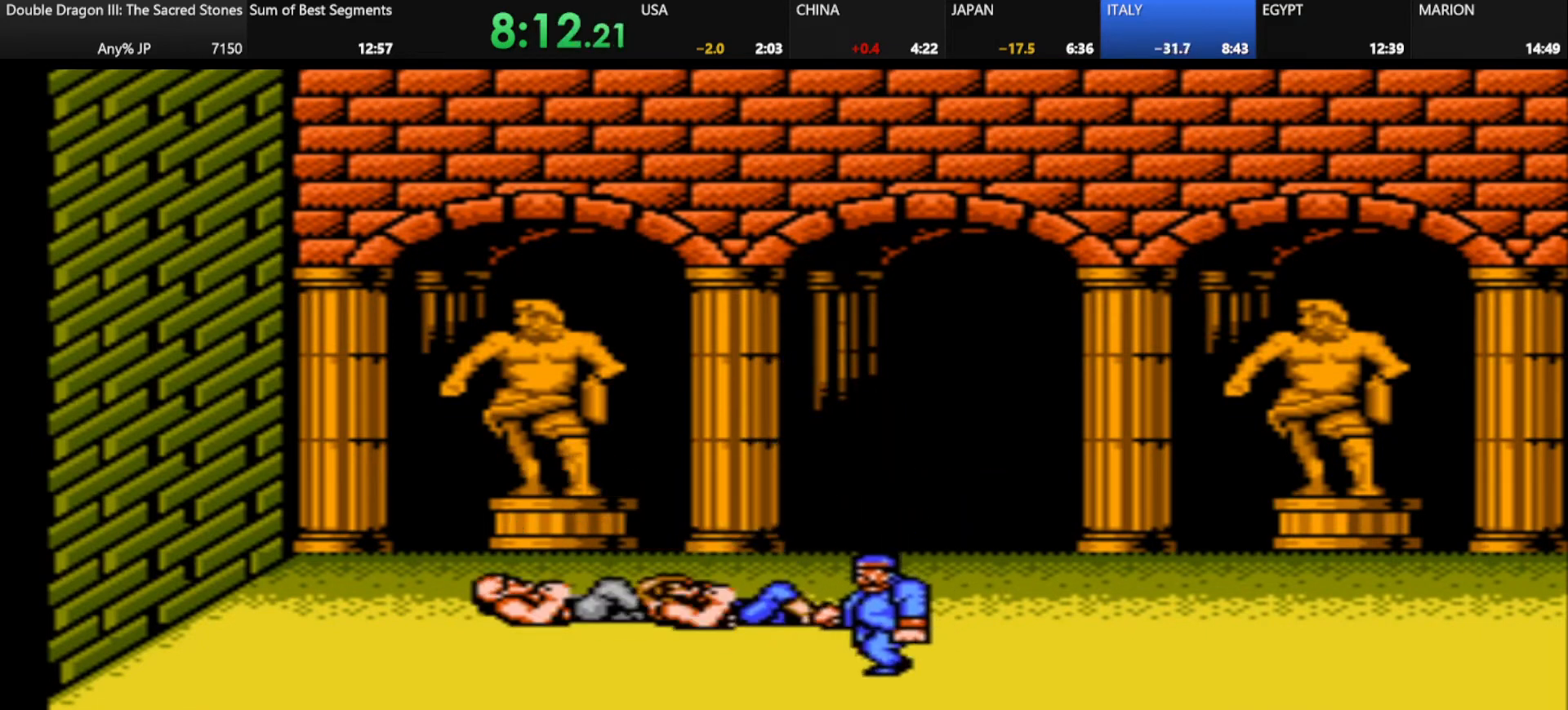
{"keys": [], "events": []}
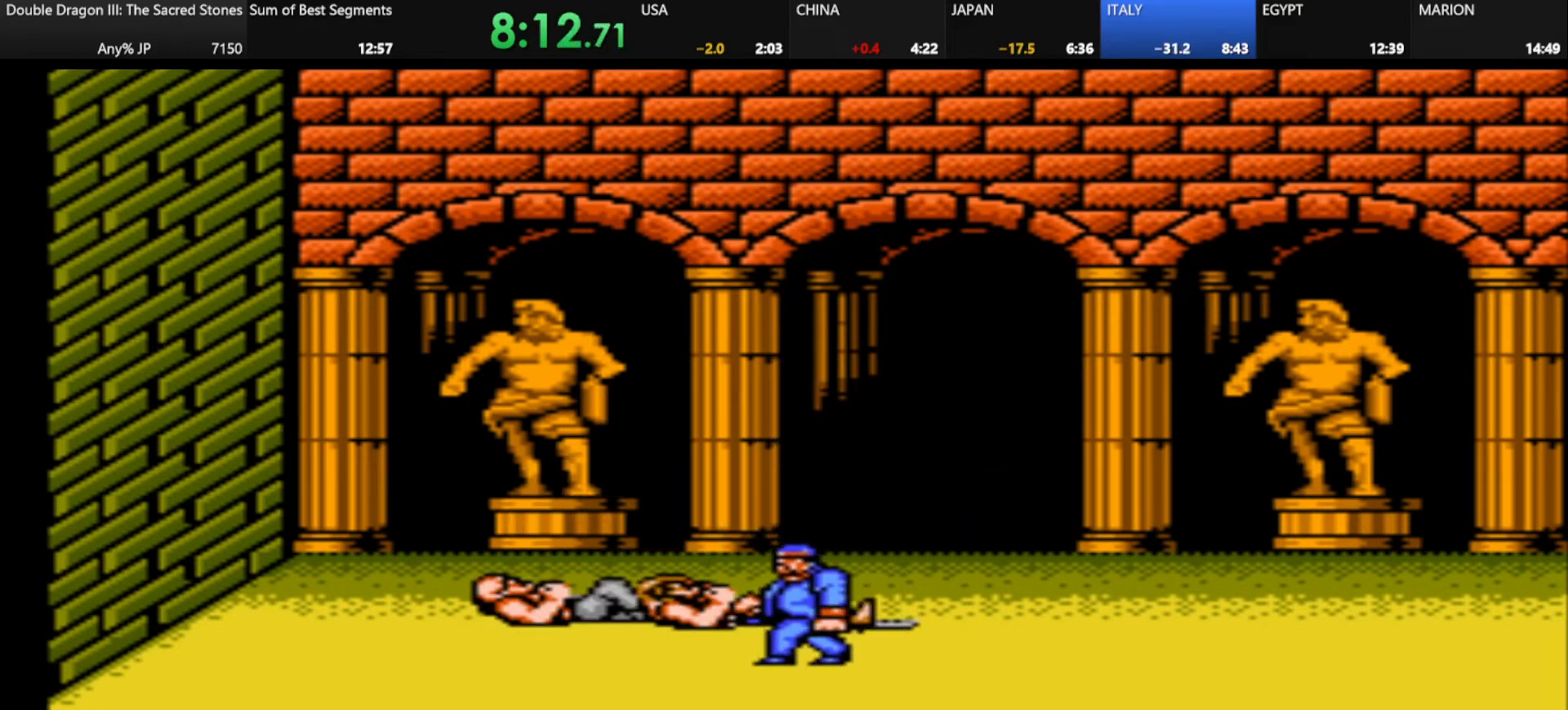
{"keys": ["k"], "events": [[417, "k", "down"]]}
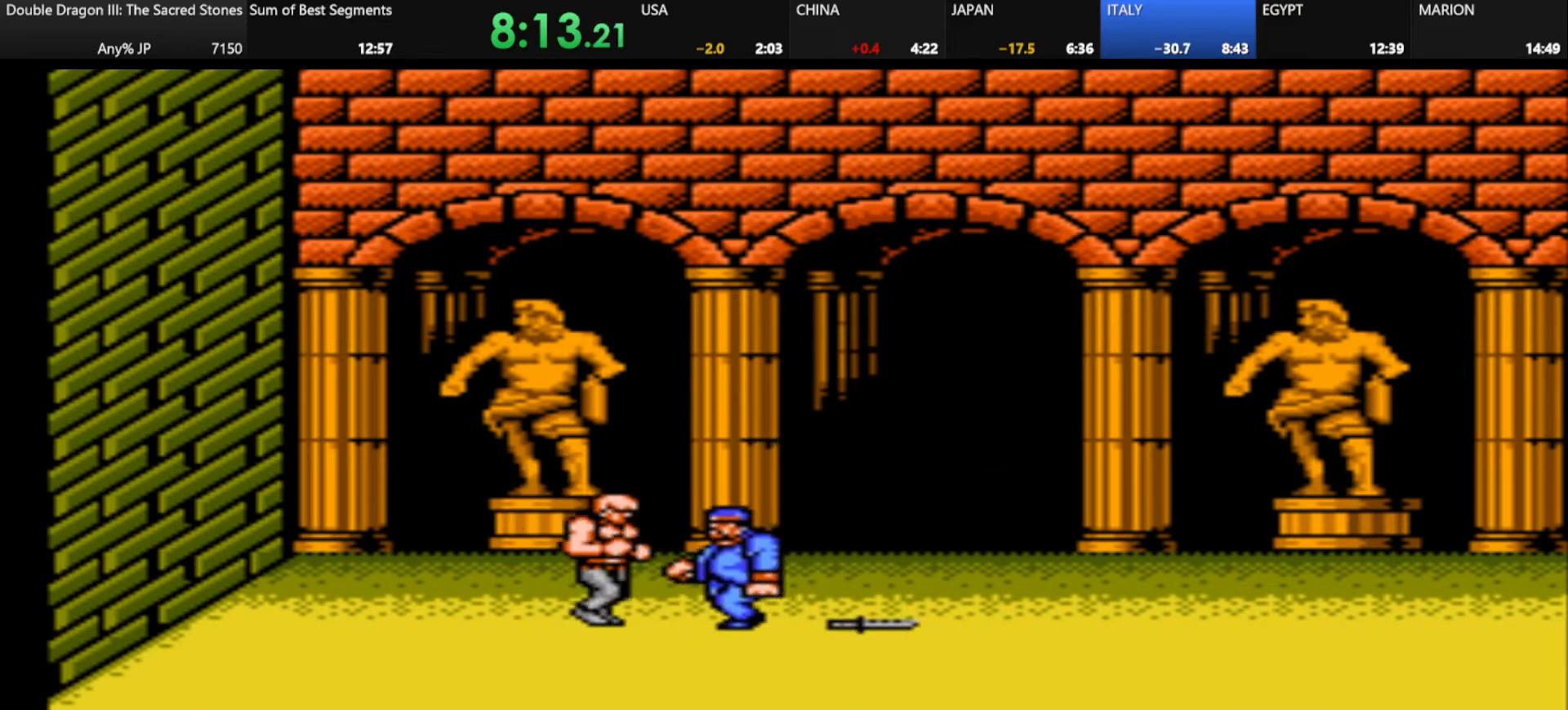
{"keys": [], "events": [[41, "k", "up"], [125, "k", "down"], [291, "k", "up"], [375, "k", "down"], [458, "k", "up"]]}
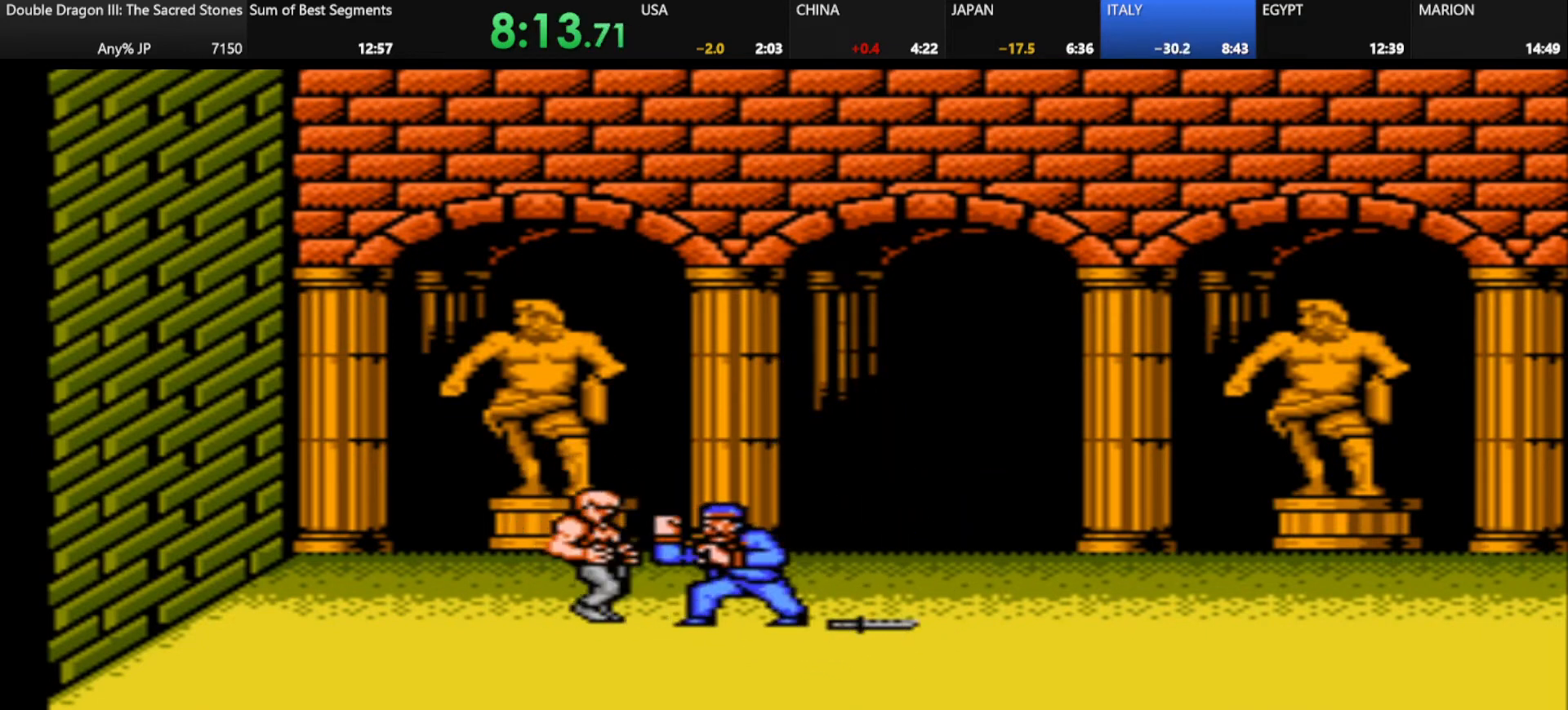
{"keys": ["k"], "events": [[42, "k", "down"], [125, "k", "up"], [250, "k", "down"], [334, "k", "up"], [417, "k", "down"]]}
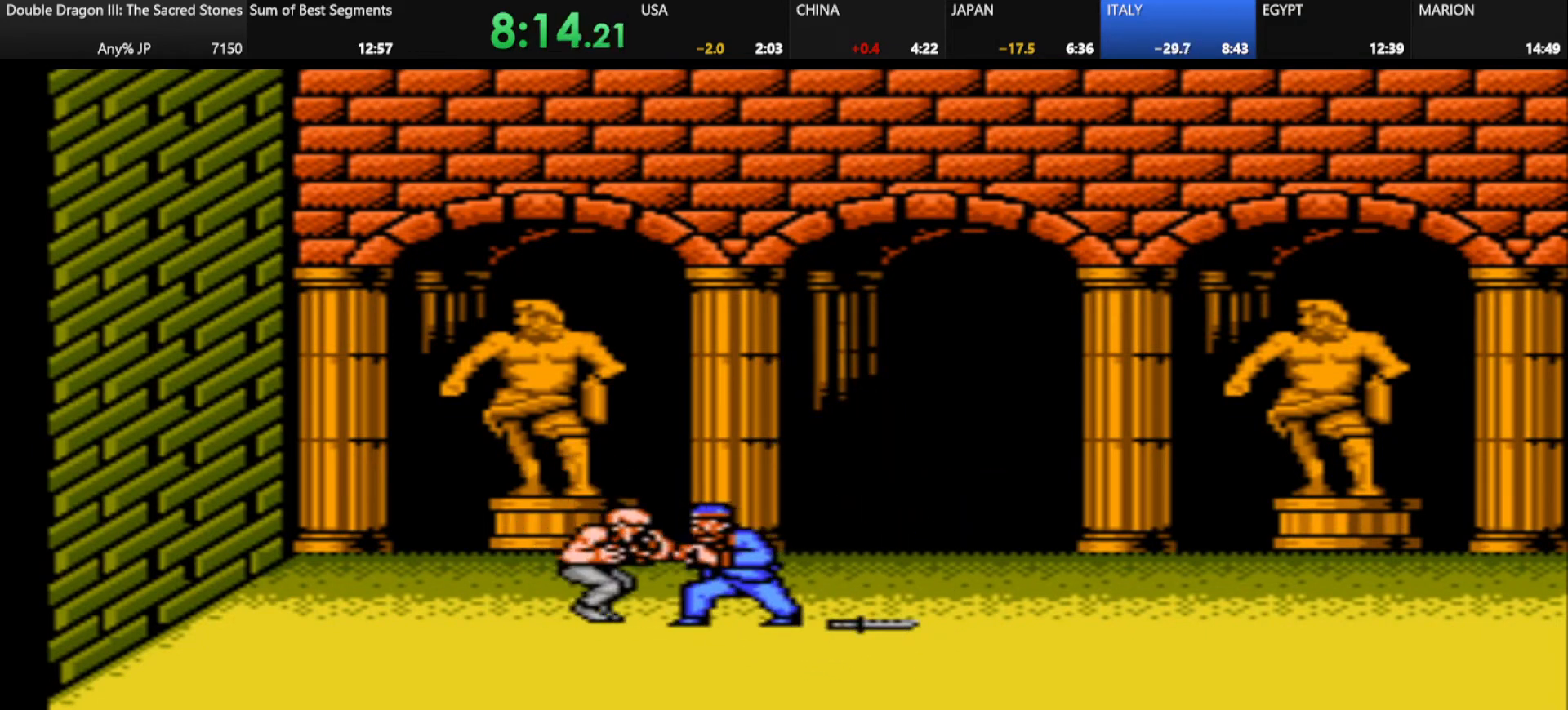
{"keys": ["shift"], "events": [[84, "k", "up"], [459, "shift", "down"]]}
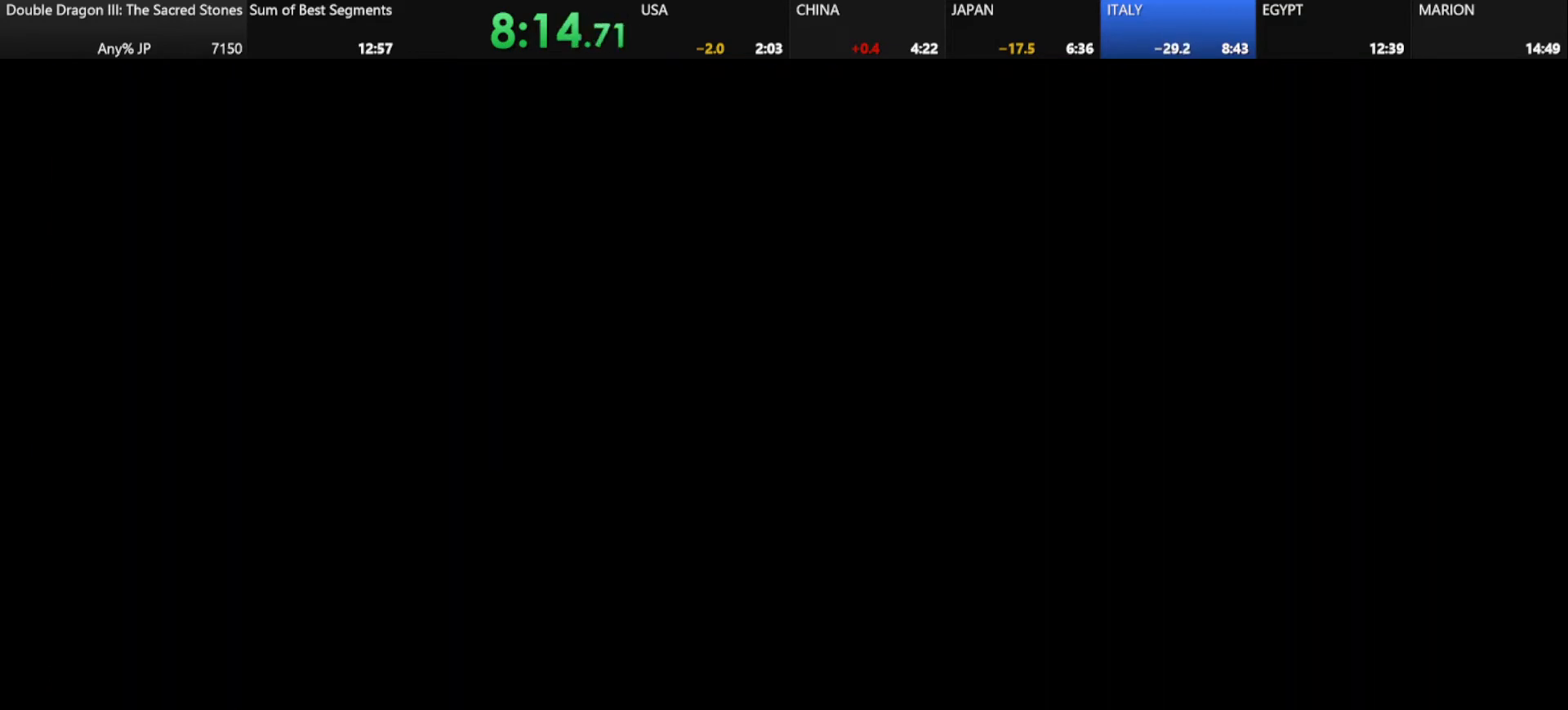
{"keys": ["d", "k"], "events": [[83, "shift", "up"], [417, "d", "down"], [500, "k", "down"]]}